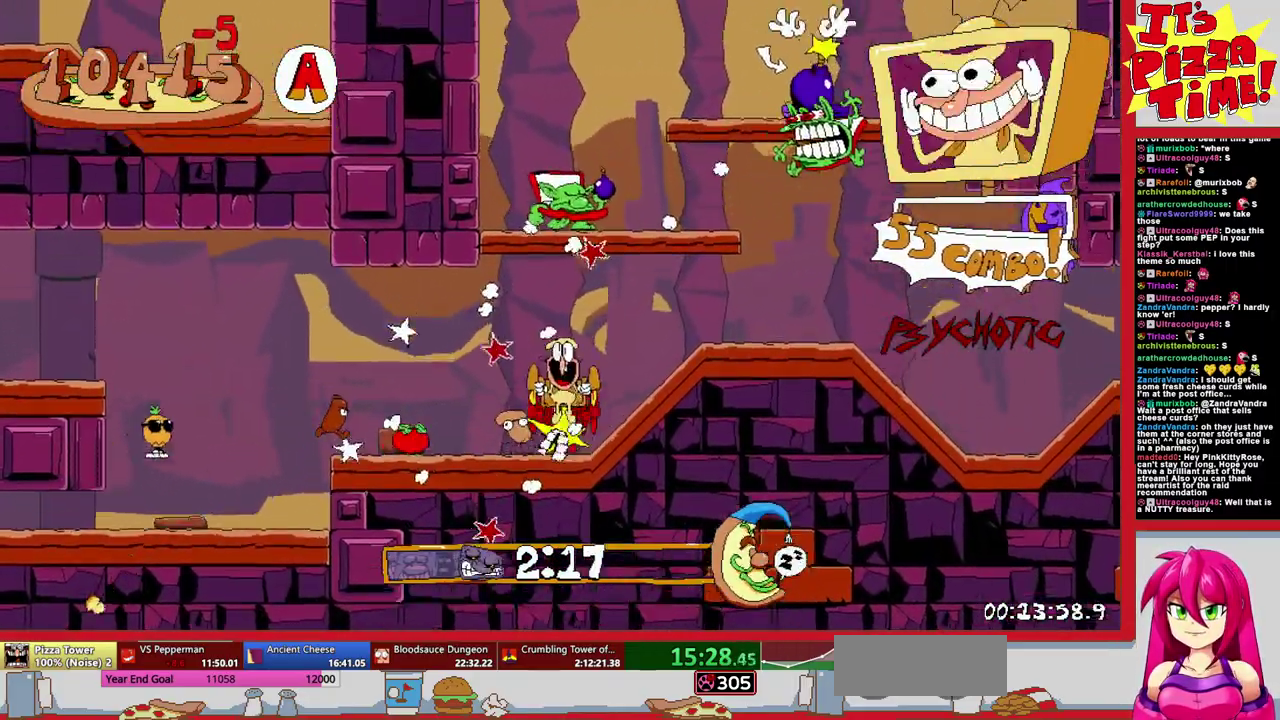
Gameplay with a controller (Nintendo layout); each line is a JSON object with the inputs held at the frame after it. "events" lists button and stick changes between this image and that frame as [ms after this image, input, new state], when the widget could be followed in between. Not read: L3 R2 R3.
{"buttons": ["B", "Y", "R1", "DPAD_UP", "DPAD_RIGHT"], "events": [[133, "Y", "down"], [217, "R1", "down"], [217, "Y", "up"], [250, "DPAD_UP", "down"], [333, "B", "down"], [433, "Y", "down"]]}
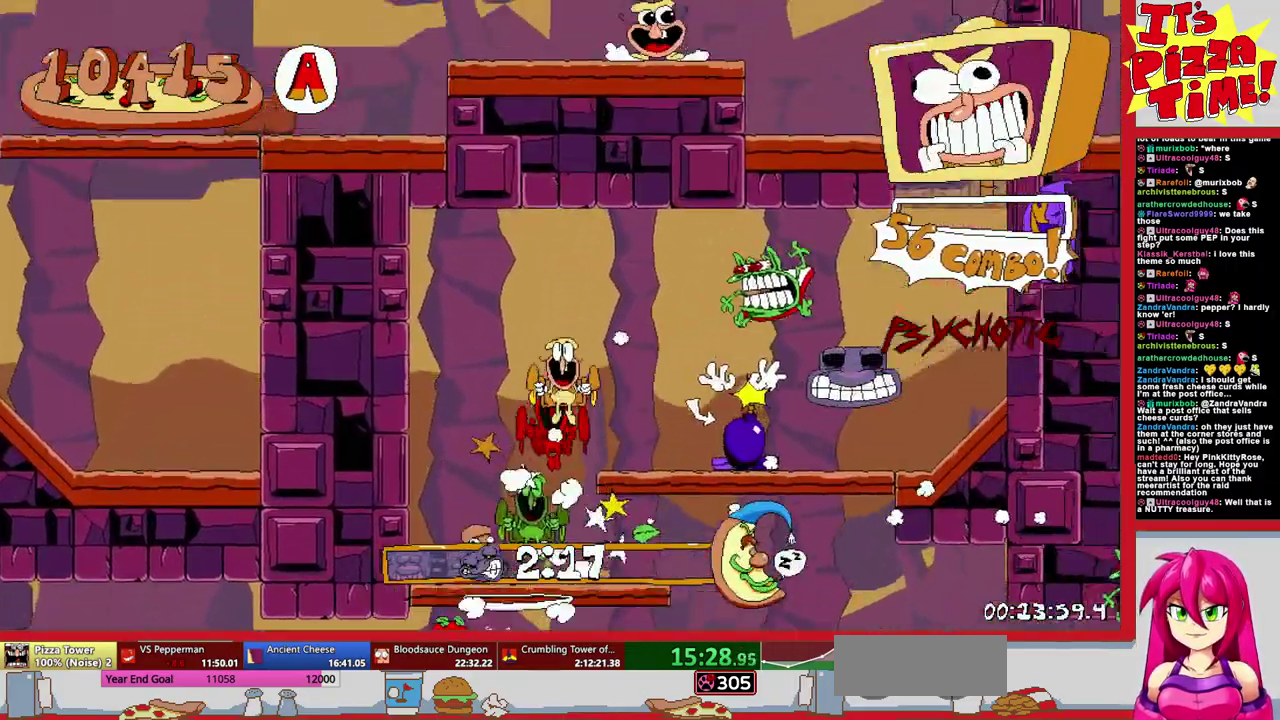
{"buttons": ["Y", "R1", "DPAD_LEFT"], "events": [[33, "Y", "up"], [67, "B", "up"], [167, "B", "down"], [217, "Y", "down"], [250, "DPAD_RIGHT", "up"], [267, "DPAD_LEFT", "down"], [283, "DPAD_UP", "up"], [350, "Y", "up"], [367, "B", "up"], [500, "Y", "down"]]}
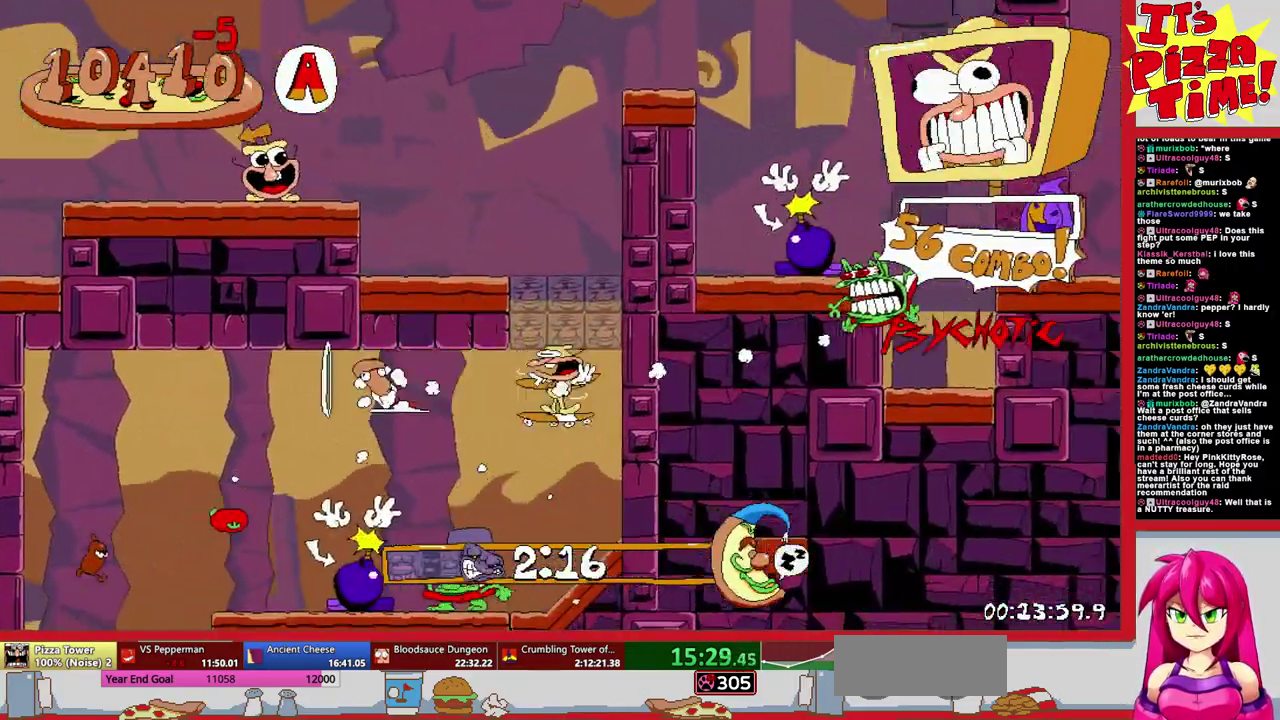
{"buttons": ["R1", "DPAD_LEFT"], "events": [[83, "Y", "up"]]}
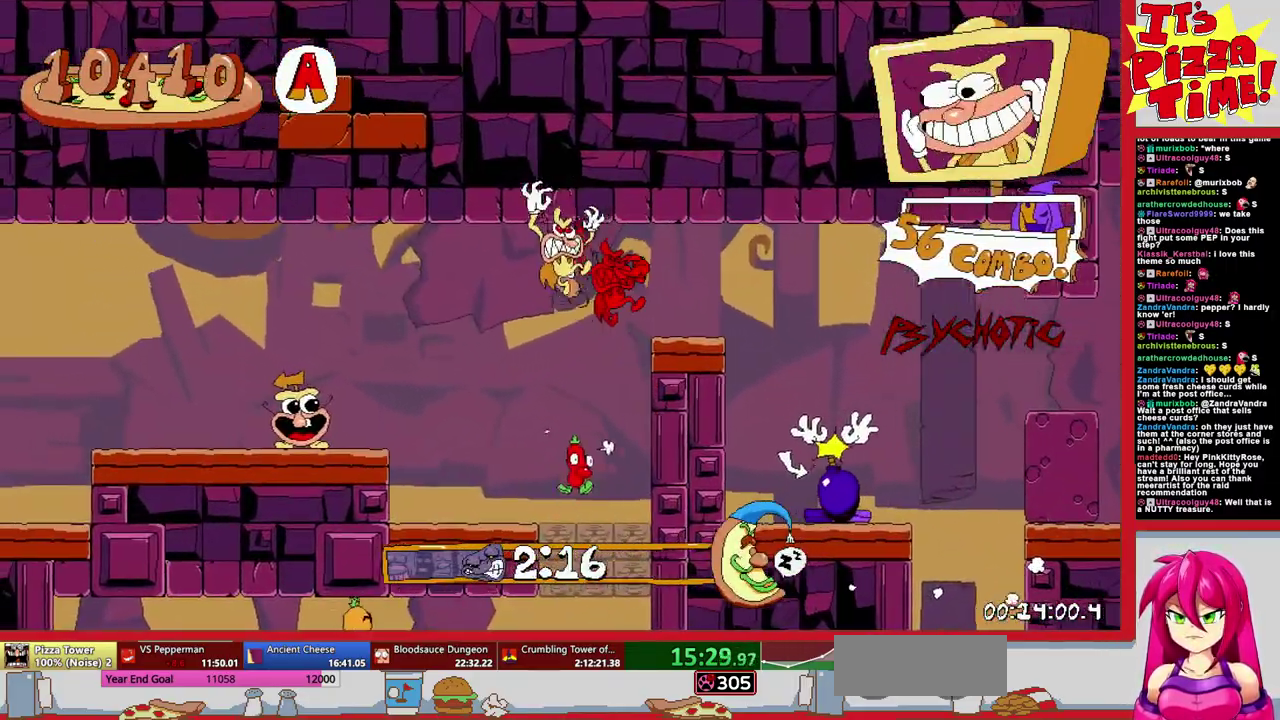
{"buttons": ["R1", "DPAD_DOWN", "DPAD_LEFT"], "events": [[67, "B", "down"], [167, "Y", "down"], [267, "B", "up"], [267, "Y", "up"], [500, "DPAD_DOWN", "down"]]}
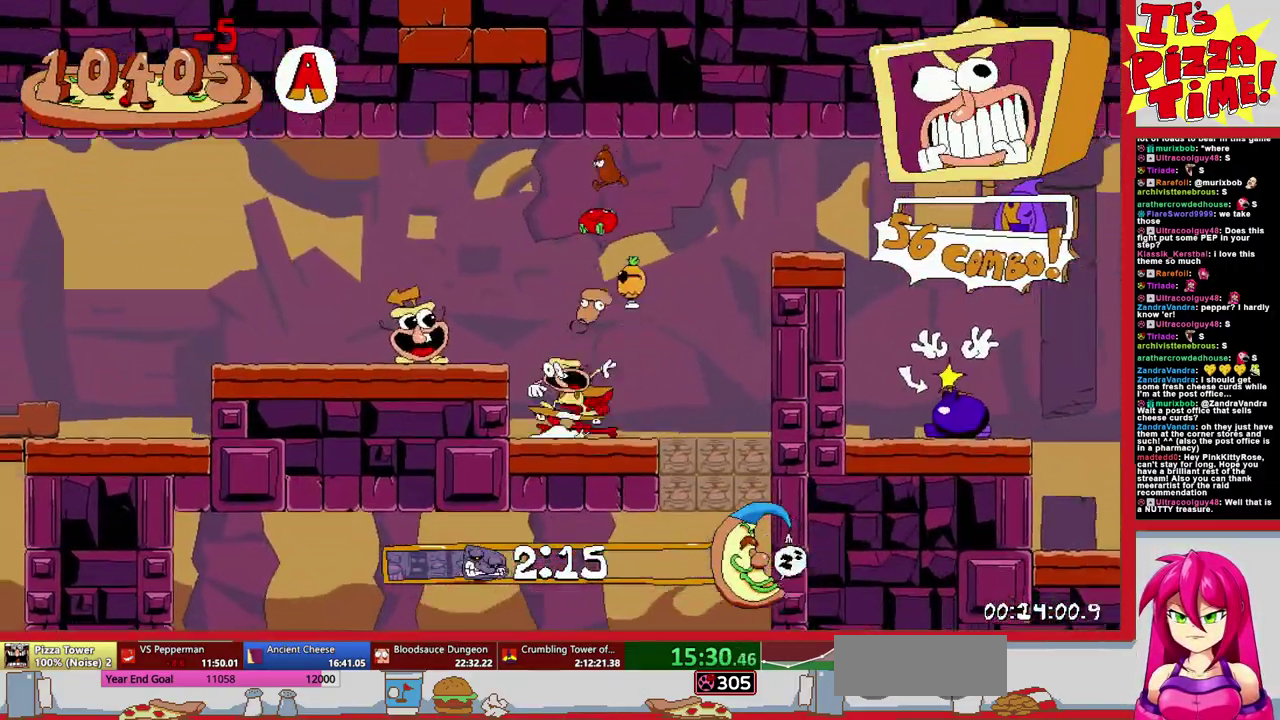
{"buttons": ["R1", "DPAD_LEFT"], "events": [[350, "Y", "down"], [433, "Y", "up"], [467, "DPAD_DOWN", "up"]]}
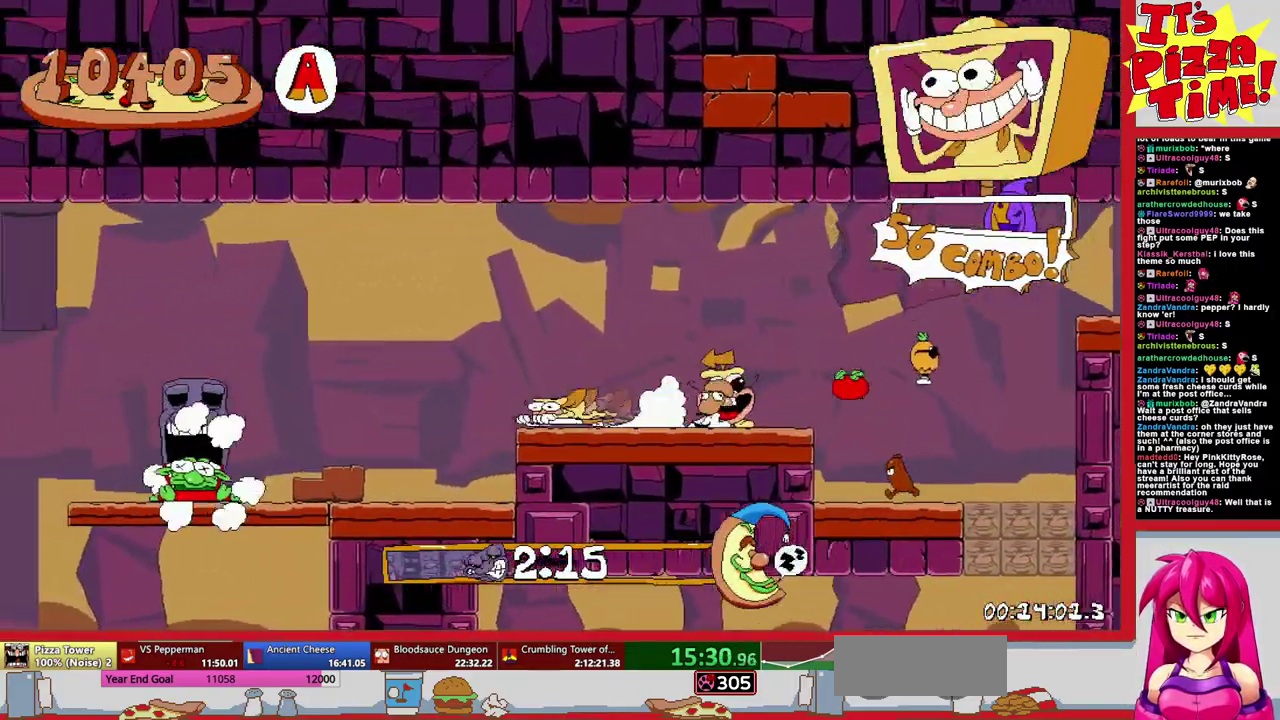
{"buttons": ["R1", "DPAD_LEFT"], "events": []}
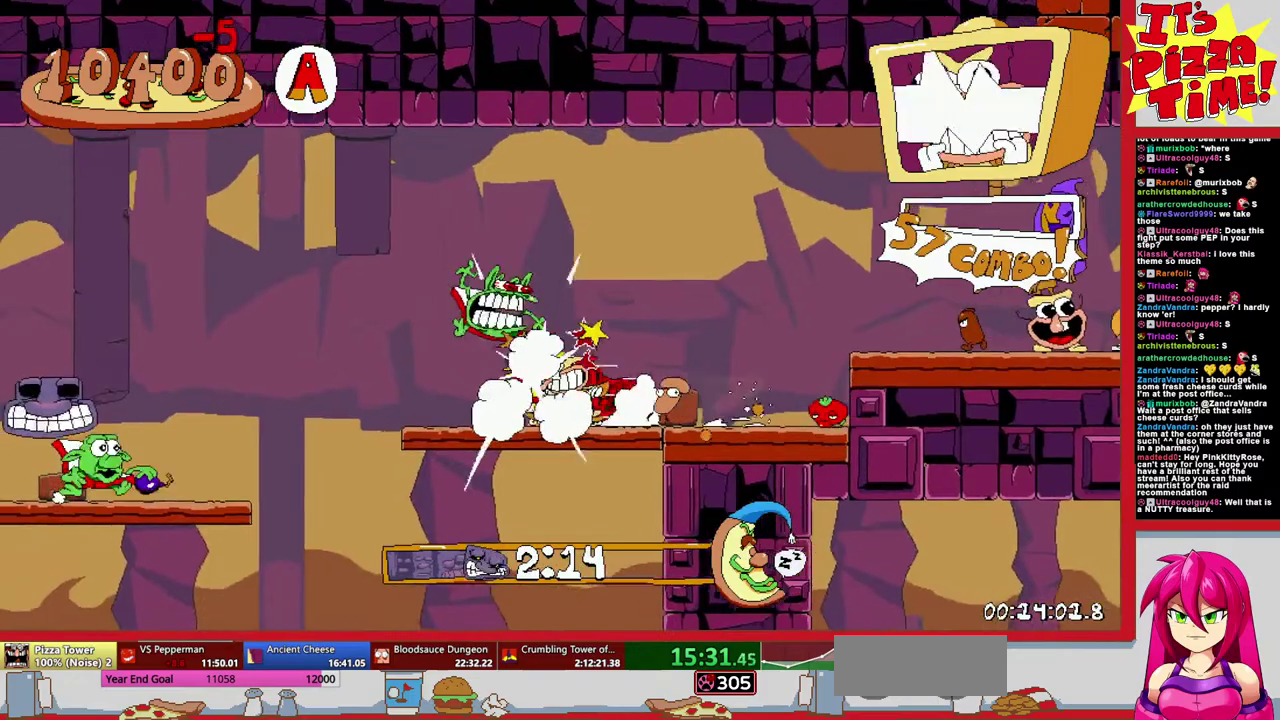
{"buttons": ["B", "R1", "DPAD_LEFT"], "events": [[483, "B", "down"]]}
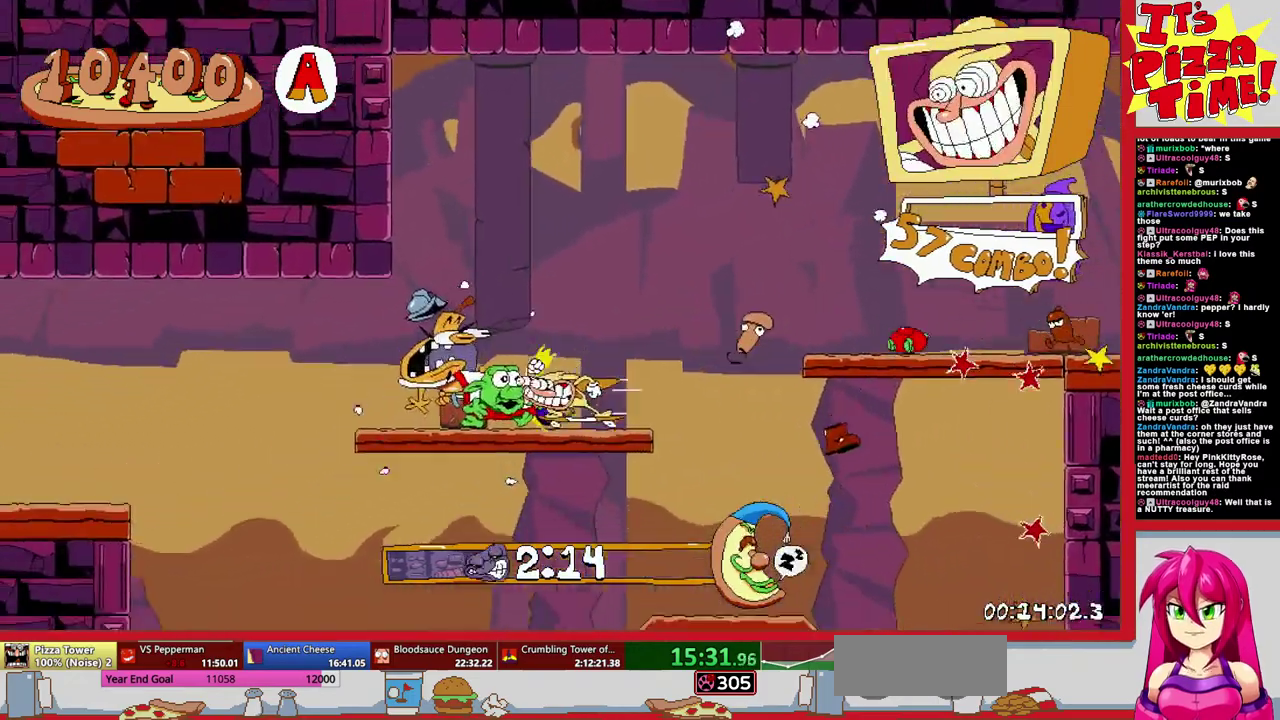
{"buttons": ["R1", "DPAD_DOWN", "DPAD_LEFT"], "events": [[417, "B", "up"], [467, "DPAD_DOWN", "down"]]}
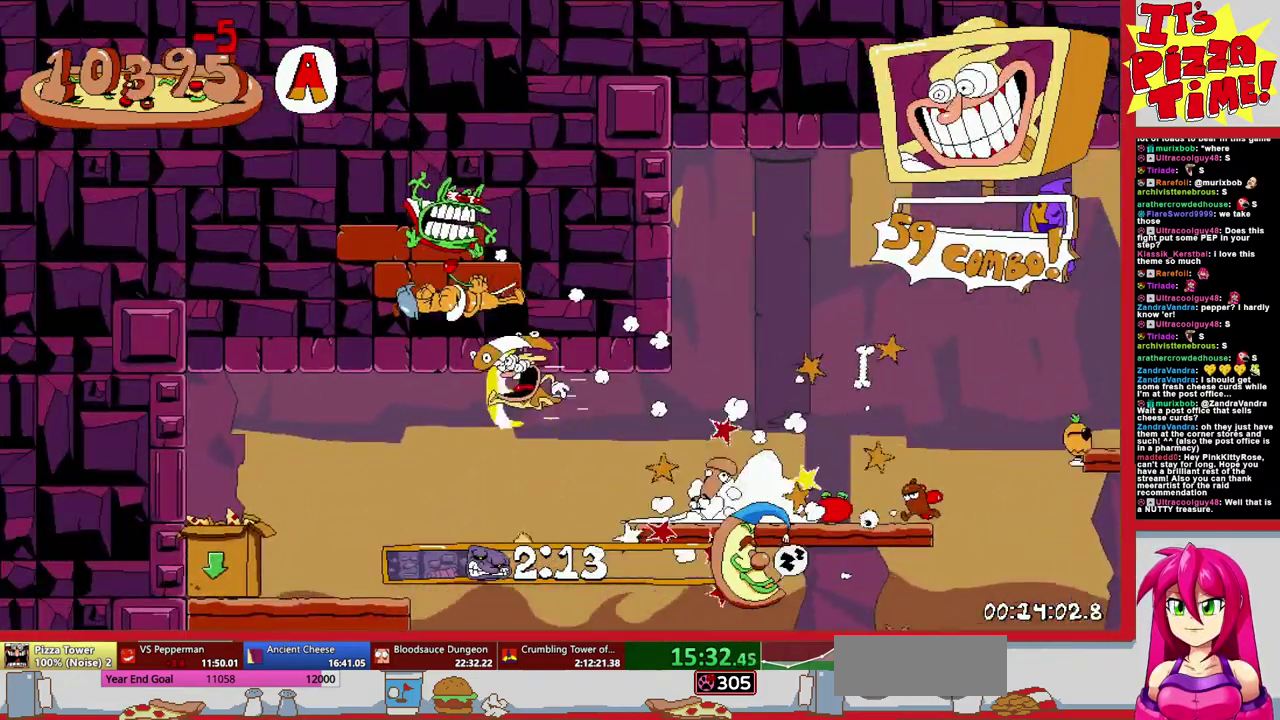
{"buttons": ["DPAD_LEFT"], "events": [[67, "DPAD_LEFT", "up"], [283, "R1", "up"], [333, "DPAD_DOWN", "up"], [433, "DPAD_LEFT", "down"]]}
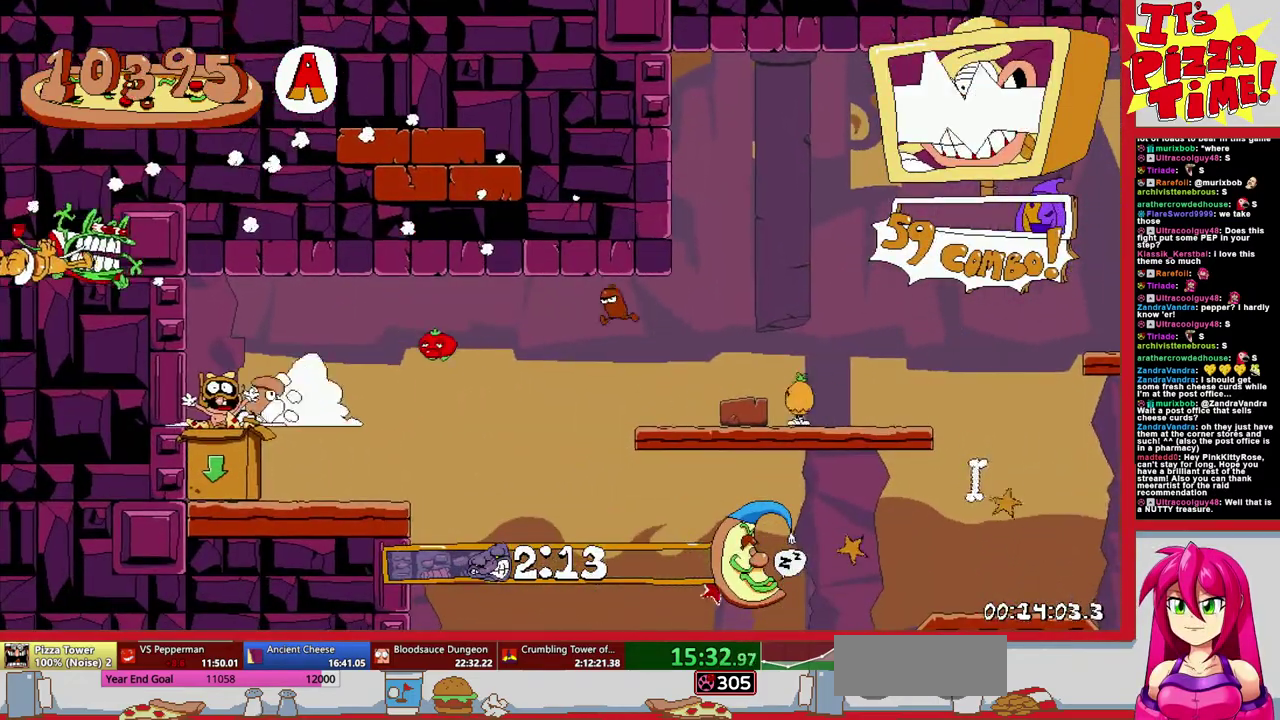
{"buttons": ["DPAD_LEFT"], "events": []}
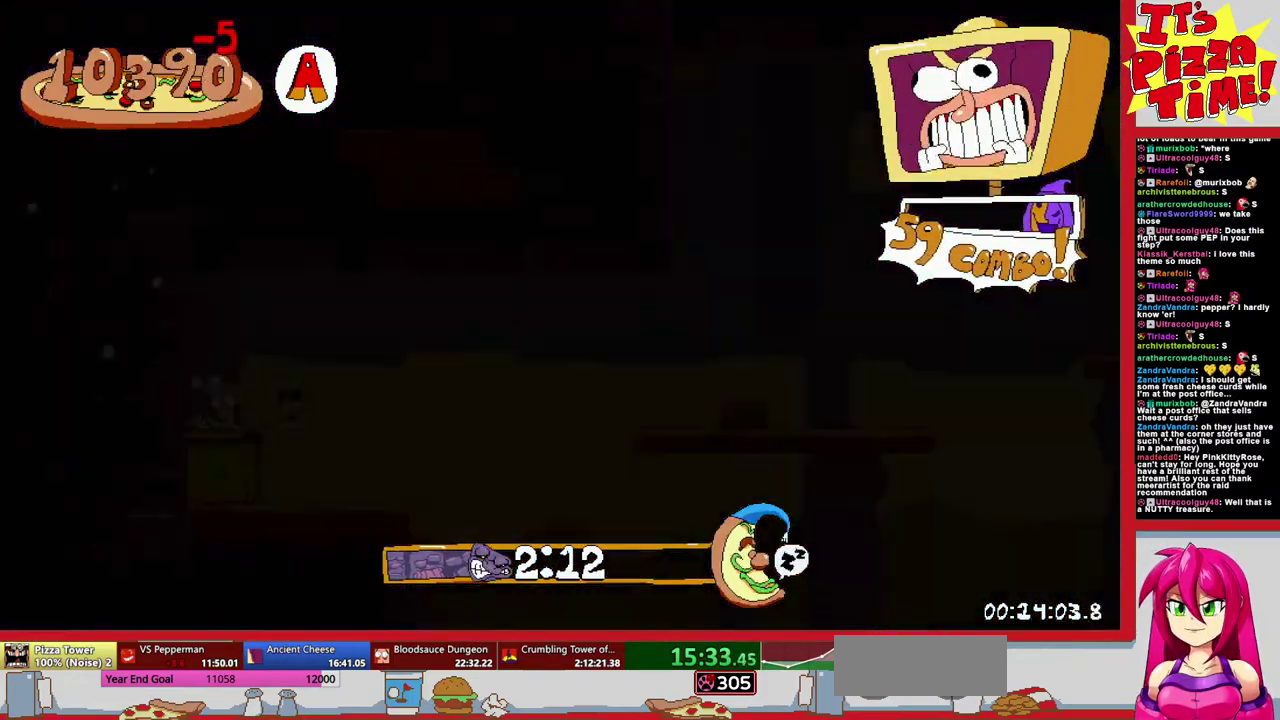
{"buttons": [], "events": [[250, "DPAD_LEFT", "up"], [383, "DPAD_LEFT", "down"], [483, "DPAD_LEFT", "up"]]}
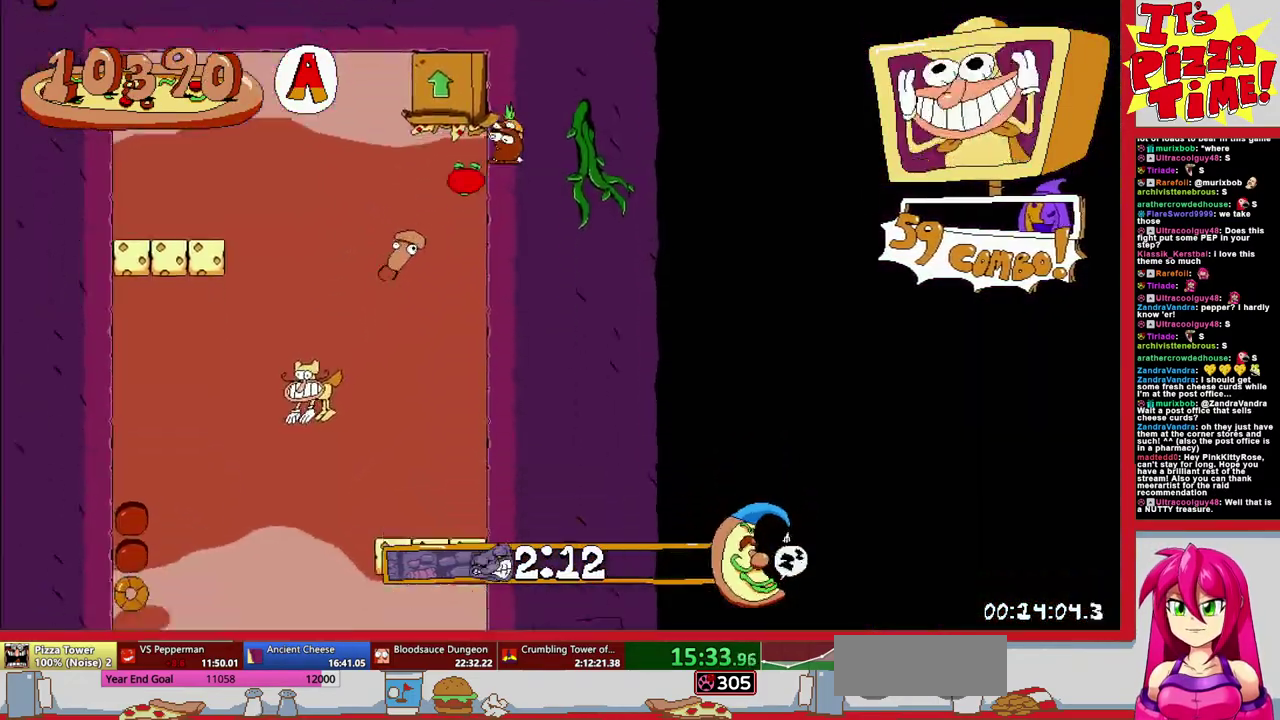
{"buttons": ["R1", "DPAD_DOWN", "DPAD_RIGHT"], "events": [[267, "DPAD_RIGHT", "down"], [350, "Y", "down"], [400, "DPAD_DOWN", "down"], [417, "R1", "down"], [450, "Y", "up"]]}
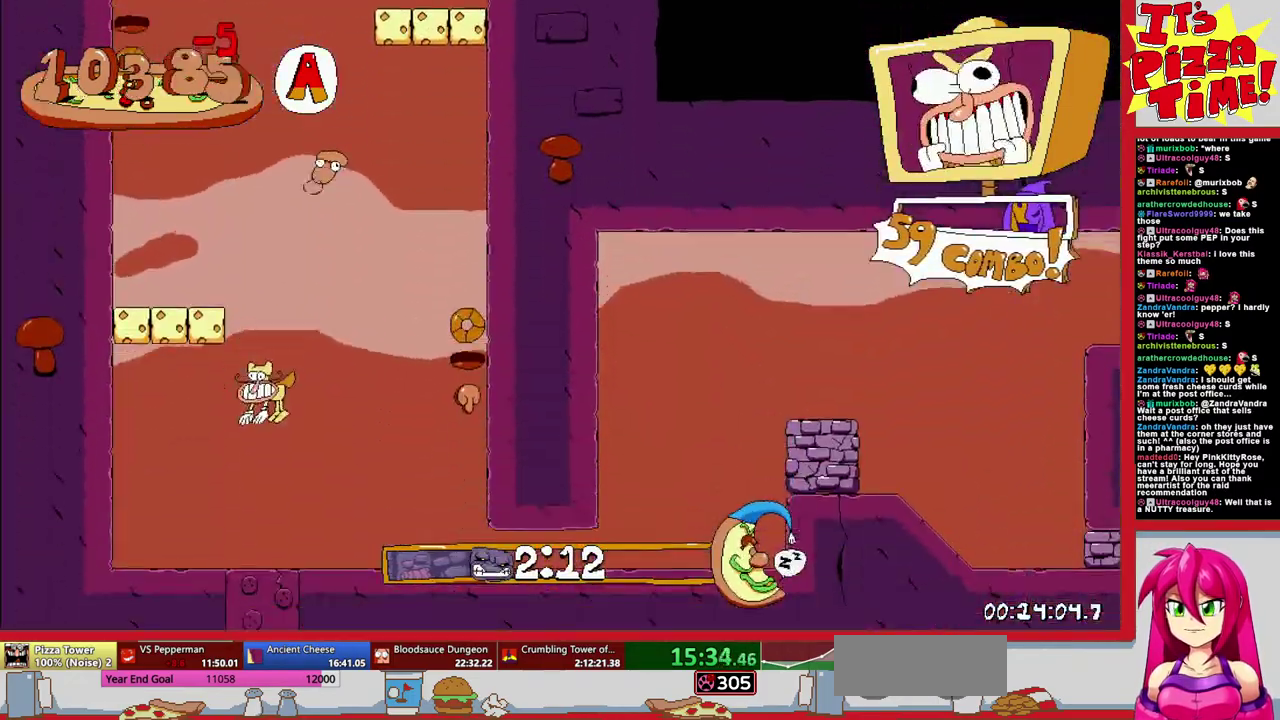
{"buttons": ["R1", "DPAD_RIGHT"], "events": [[133, "DPAD_DOWN", "up"], [367, "B", "down"], [483, "B", "up"]]}
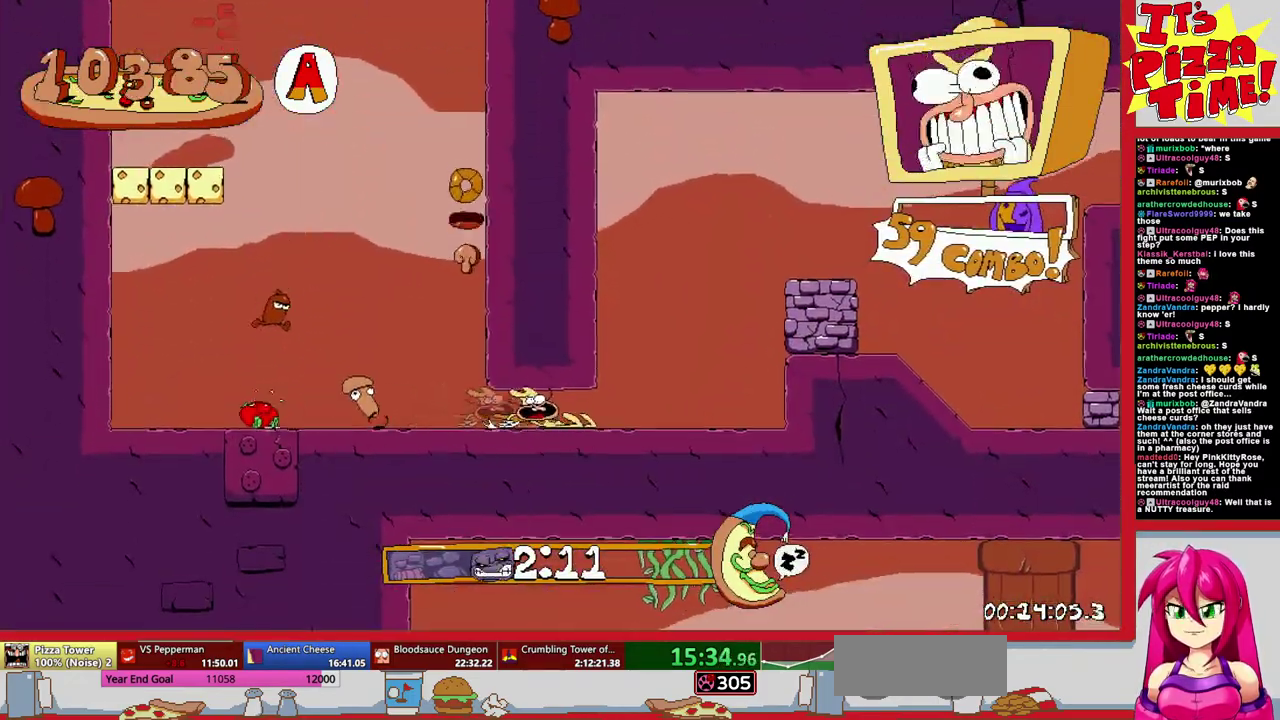
{"buttons": ["R1", "DPAD_RIGHT"], "events": [[217, "DPAD_DOWN", "down"], [500, "DPAD_DOWN", "up"]]}
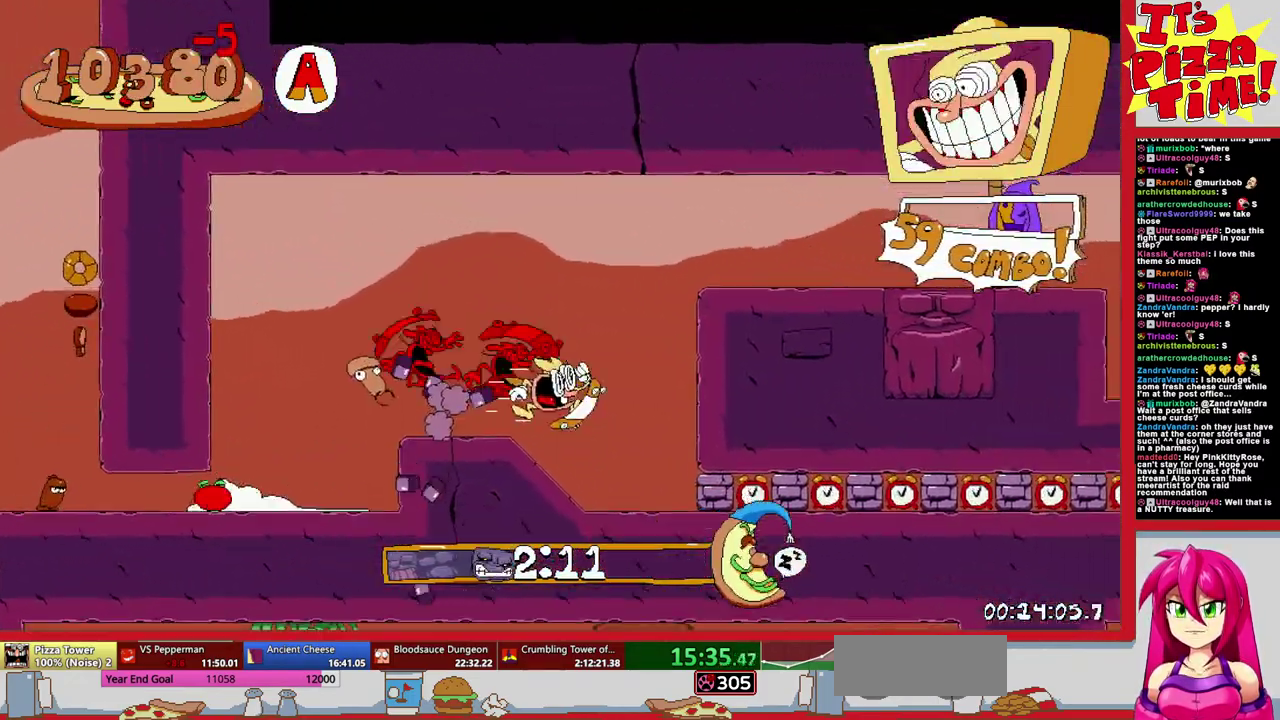
{"buttons": ["R1", "DPAD_RIGHT"], "events": []}
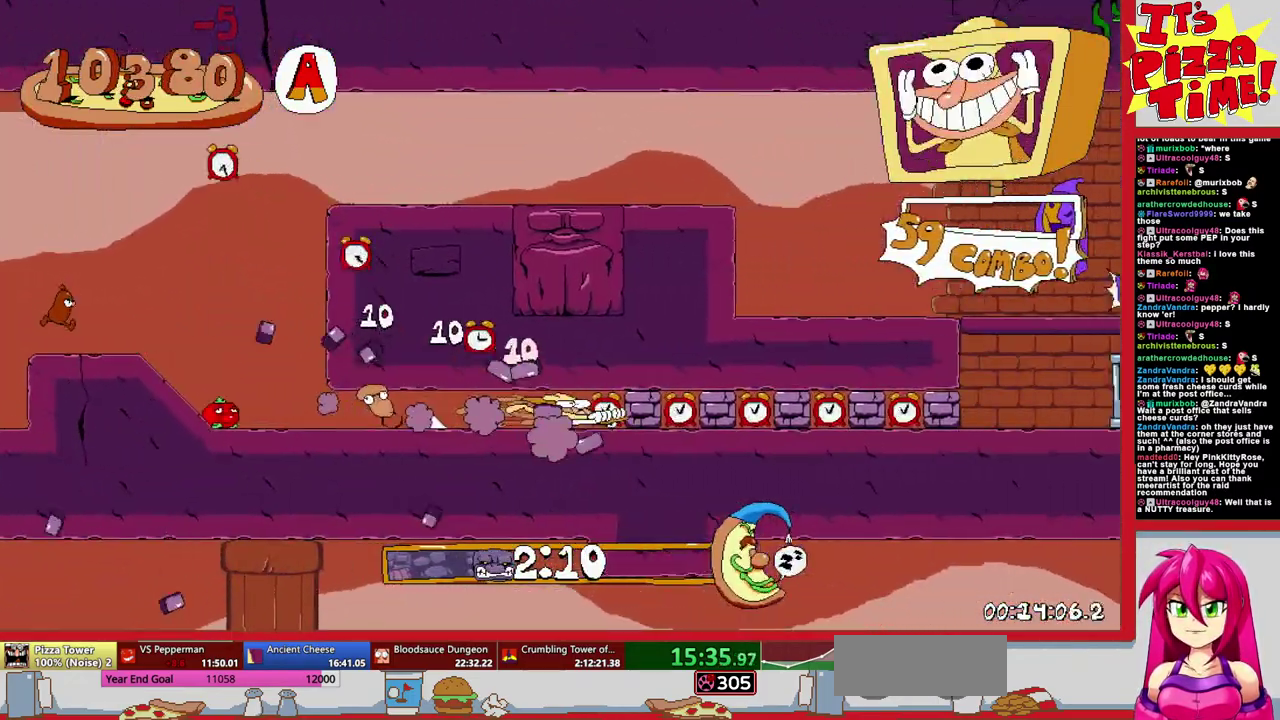
{"buttons": ["B", "R1", "DPAD_RIGHT"], "events": [[333, "B", "down"]]}
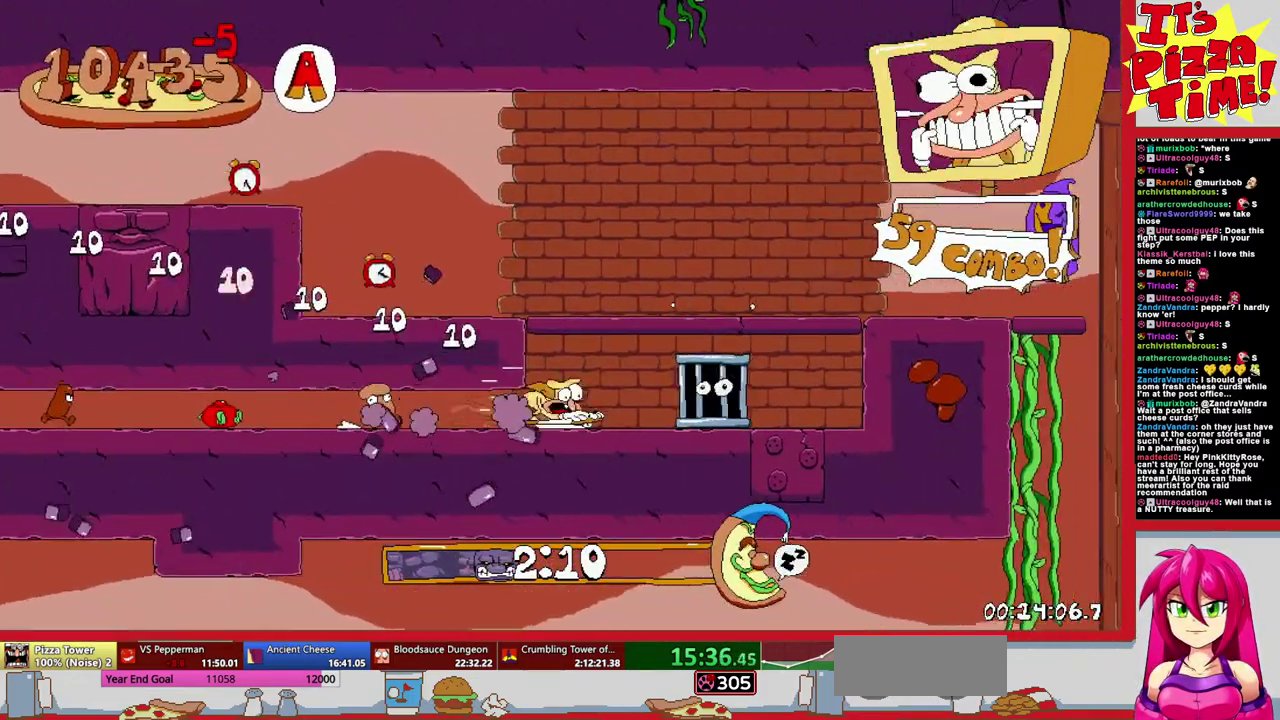
{"buttons": ["R1", "DPAD_DOWN", "DPAD_LEFT"], "events": [[183, "B", "up"], [250, "DPAD_RIGHT", "up"], [267, "DPAD_LEFT", "down"], [283, "DPAD_DOWN", "down"]]}
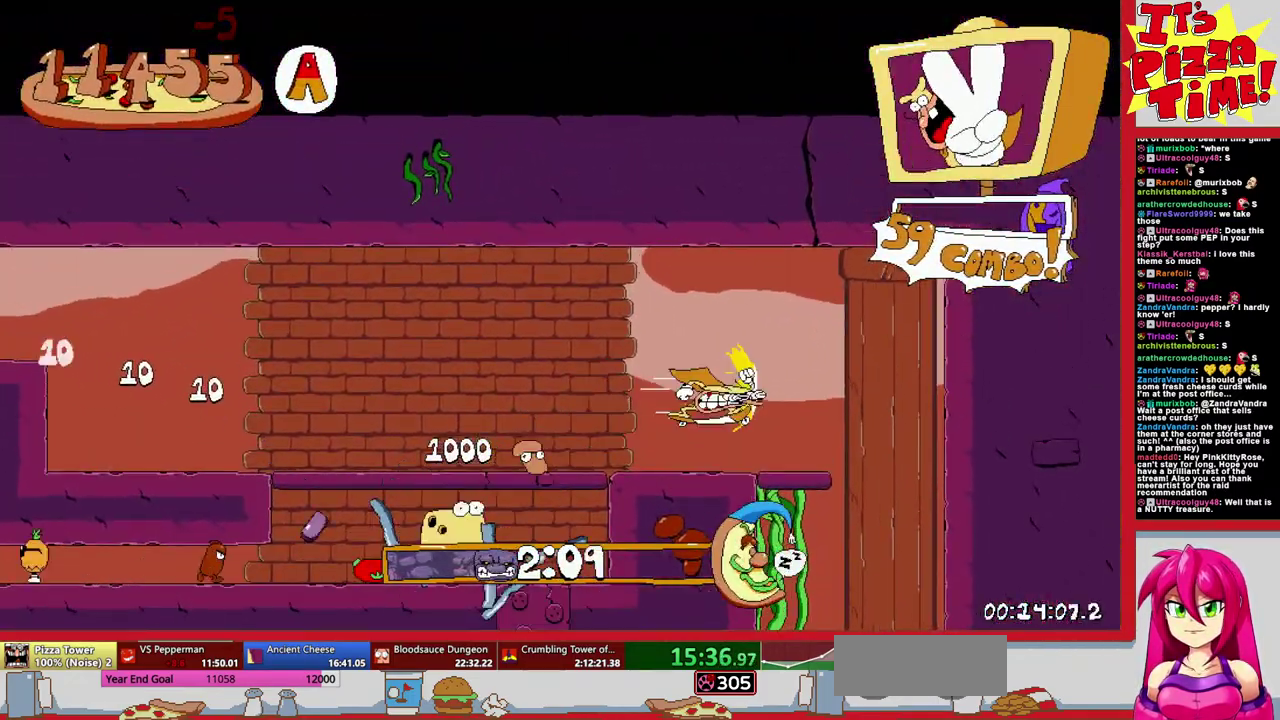
{"buttons": ["R1", "DPAD_DOWN", "DPAD_LEFT"], "events": []}
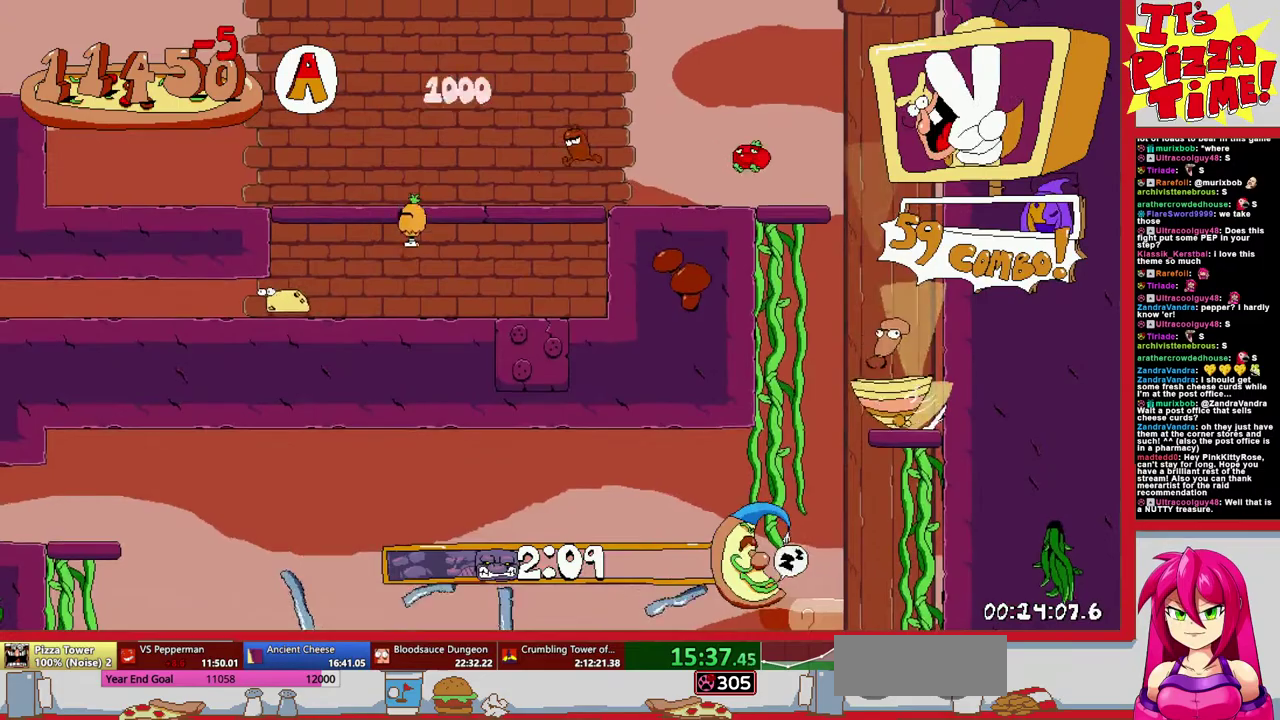
{"buttons": ["R1", "DPAD_LEFT"], "events": [[33, "Y", "down"], [117, "Y", "up"], [133, "DPAD_DOWN", "up"]]}
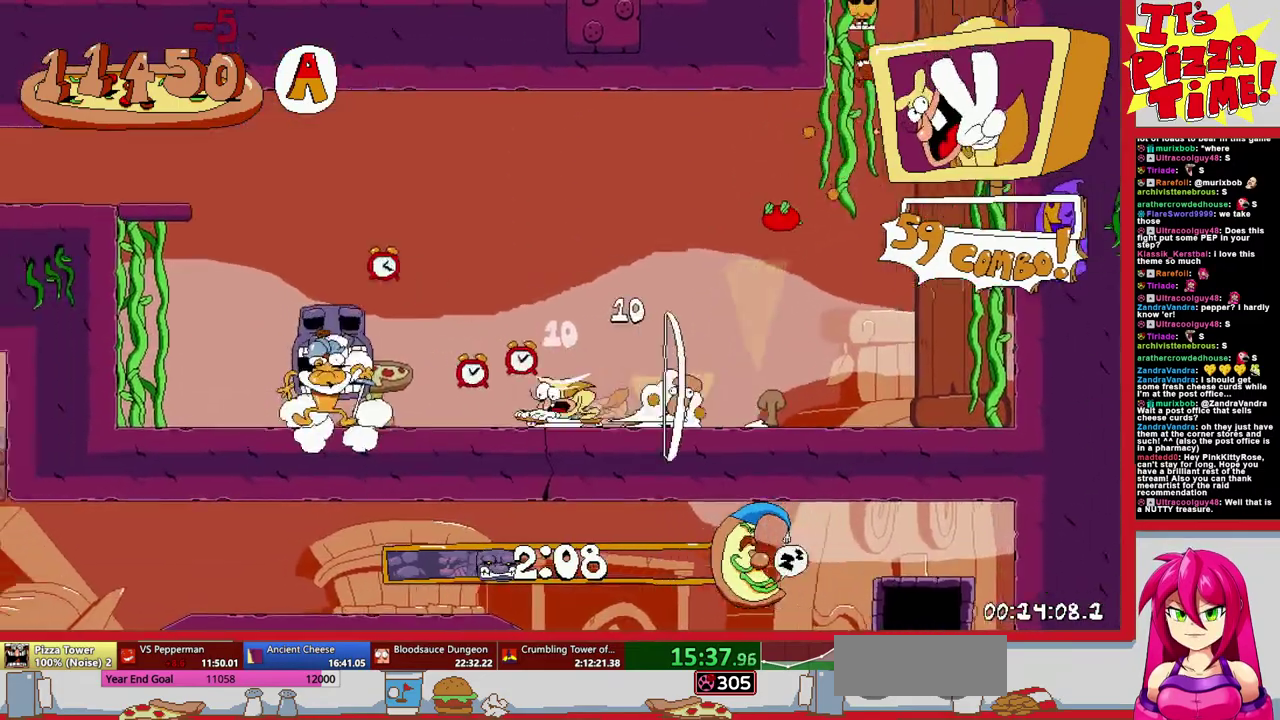
{"buttons": ["R1", "DPAD_DOWN", "DPAD_RIGHT"], "events": [[350, "DPAD_DOWN", "down"], [383, "DPAD_LEFT", "up"], [400, "DPAD_RIGHT", "down"]]}
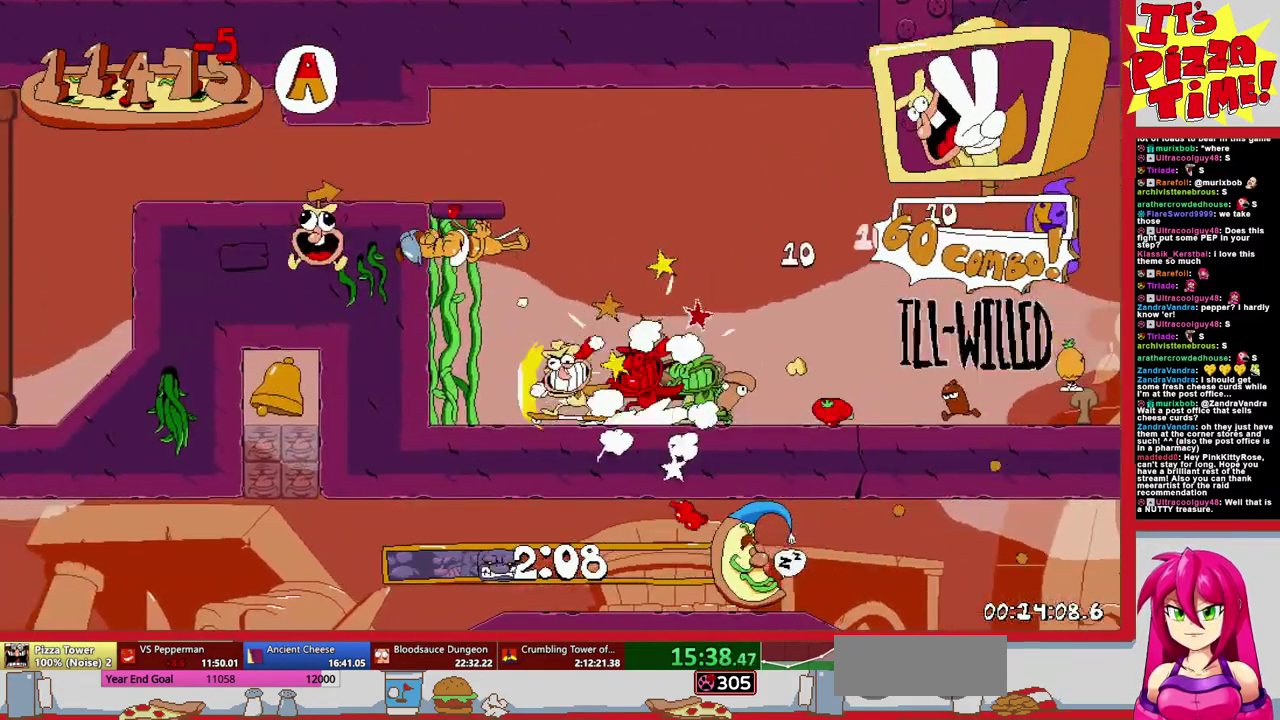
{"buttons": ["R1", "DPAD_DOWN", "DPAD_RIGHT"], "events": [[117, "Y", "down"], [233, "Y", "up"], [367, "Y", "down"], [433, "Y", "up"]]}
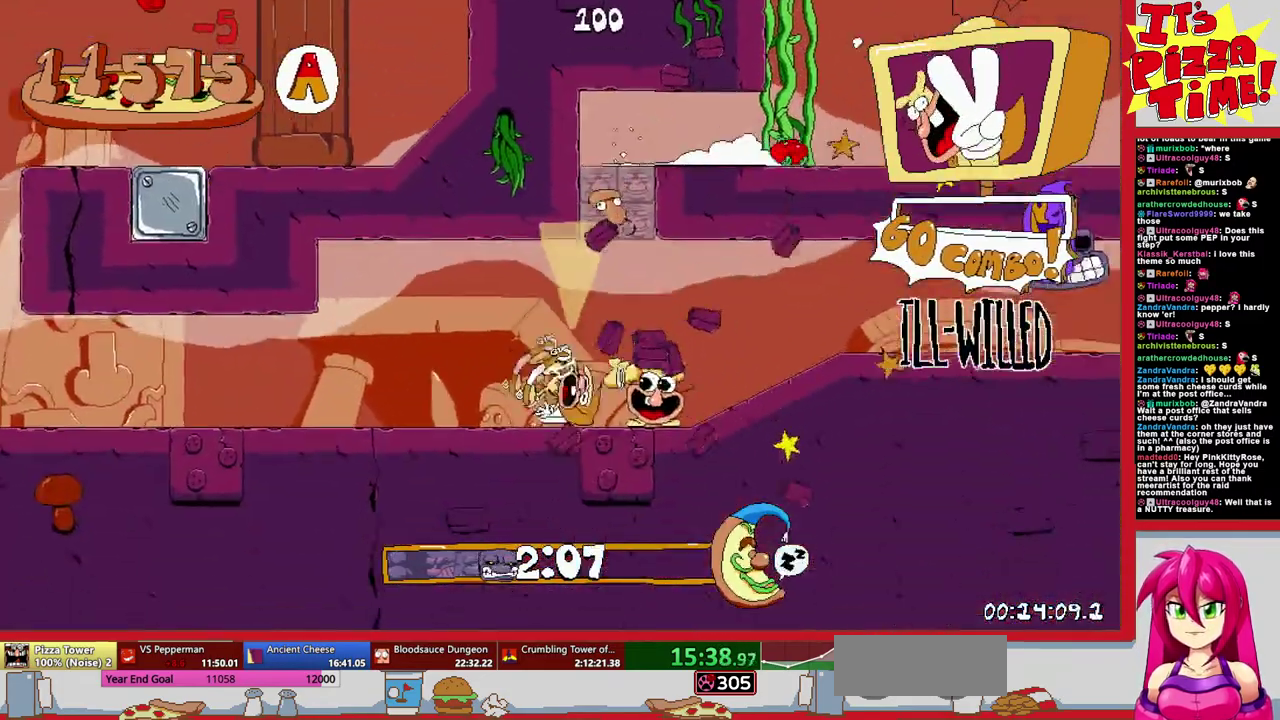
{"buttons": ["R1", "DPAD_RIGHT"], "events": [[17, "DPAD_DOWN", "up"]]}
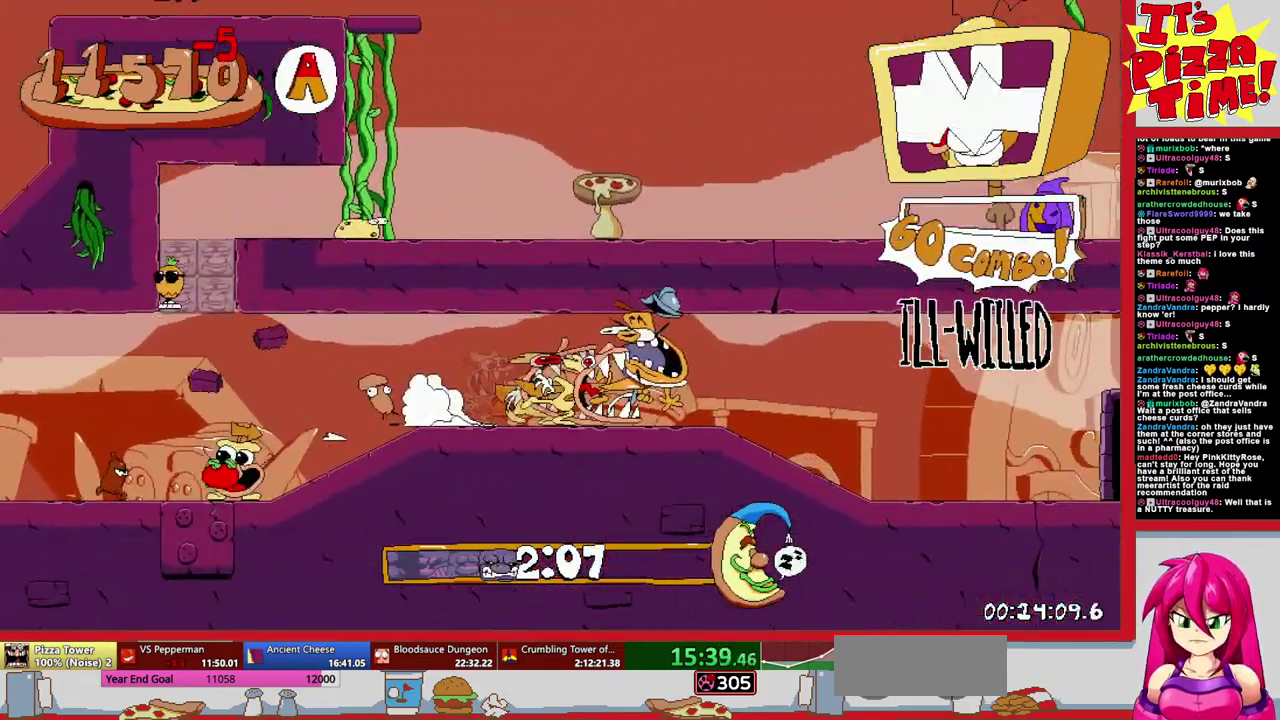
{"buttons": ["Y", "R1", "DPAD_RIGHT"], "events": [[167, "Y", "down"], [233, "Y", "up"], [300, "Y", "down"], [417, "Y", "up"], [500, "Y", "down"]]}
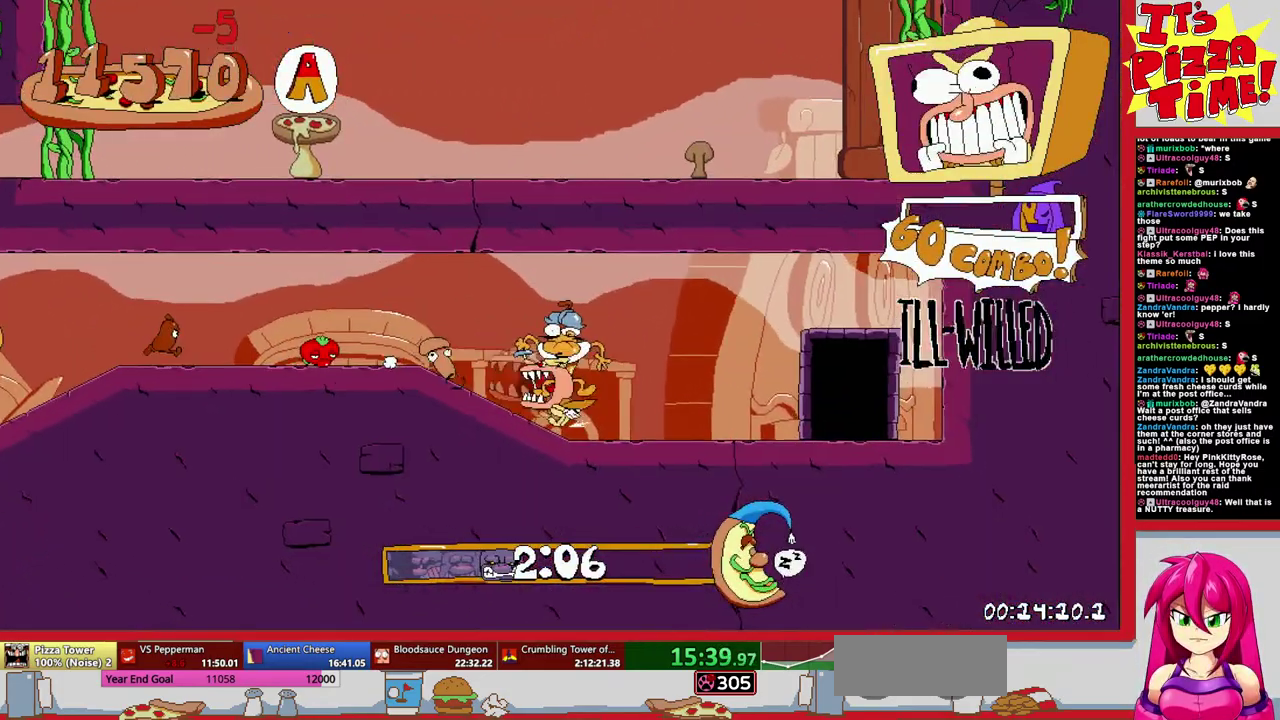
{"buttons": ["R1", "DPAD_UP"], "events": [[50, "Y", "up"], [483, "DPAD_UP", "down"], [500, "DPAD_RIGHT", "up"]]}
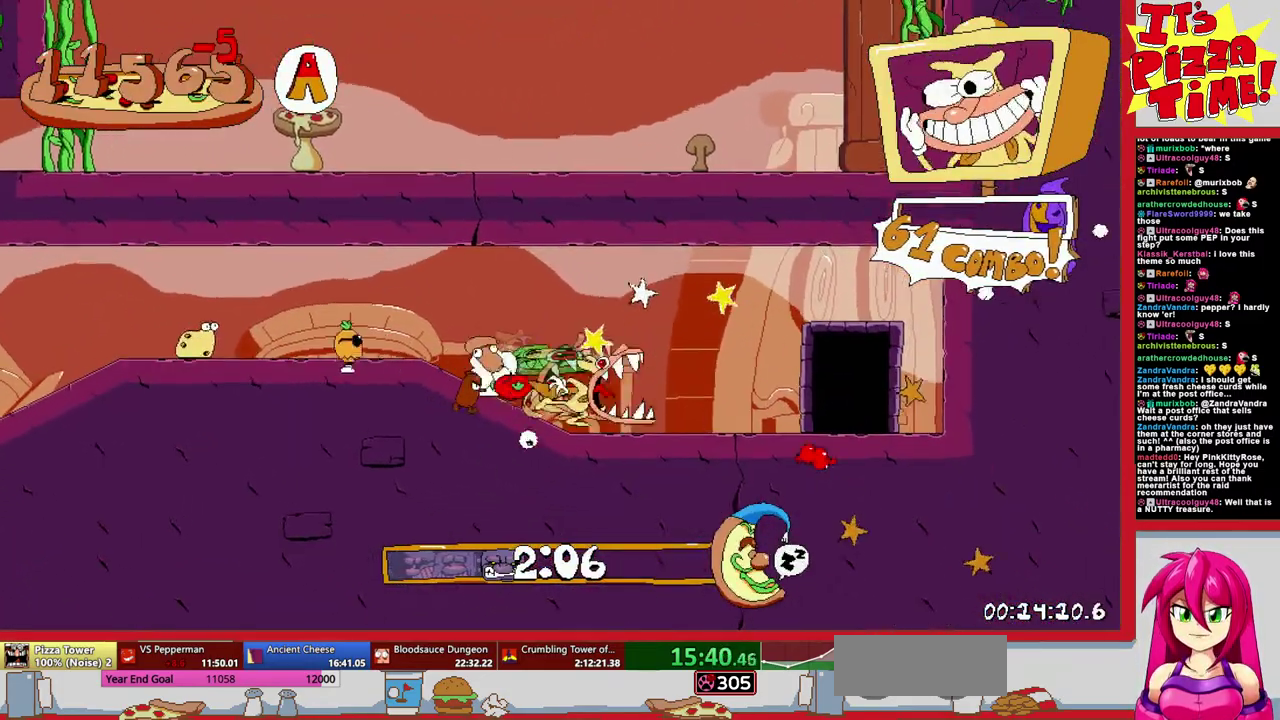
{"buttons": [], "events": [[133, "R1", "up"], [217, "DPAD_UP", "up"], [317, "DPAD_LEFT", "down"], [417, "DPAD_LEFT", "up"]]}
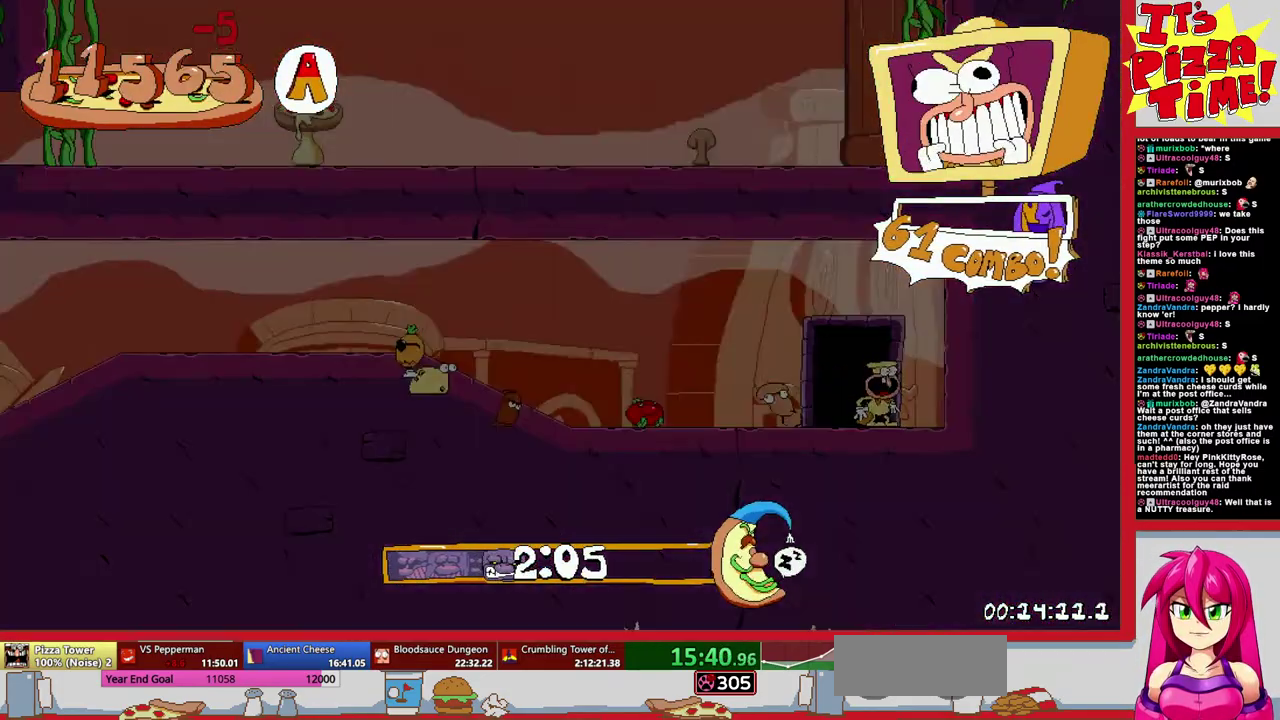
{"buttons": ["DPAD_RIGHT"], "events": [[117, "DPAD_RIGHT", "down"]]}
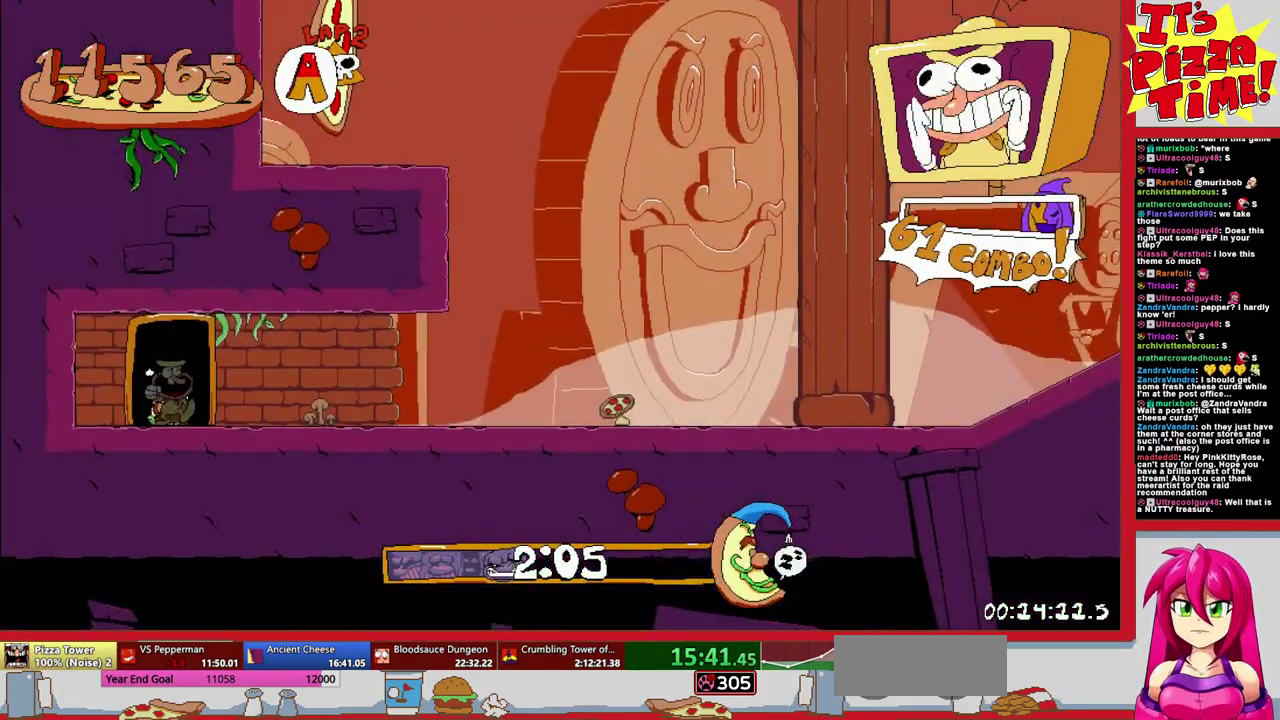
{"buttons": ["Y", "DPAD_RIGHT"], "events": [[217, "Y", "down"]]}
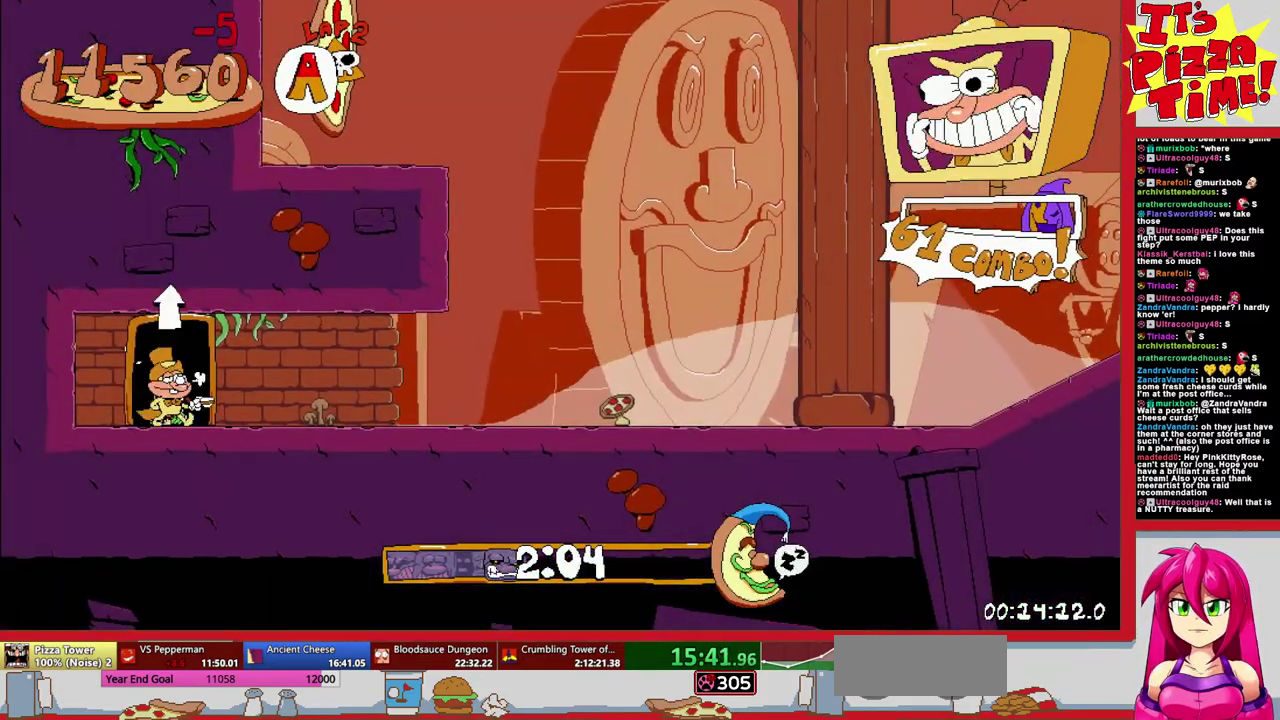
{"buttons": [], "events": [[133, "DPAD_RIGHT", "up"], [133, "Y", "up"], [150, "DPAD_LEFT", "down"], [183, "L1", "down"], [200, "DPAD_UP", "down"], [217, "DPAD_LEFT", "up"], [233, "DPAD_RIGHT", "down"], [283, "DPAD_UP", "up"], [383, "L1", "up"], [417, "DPAD_RIGHT", "up"]]}
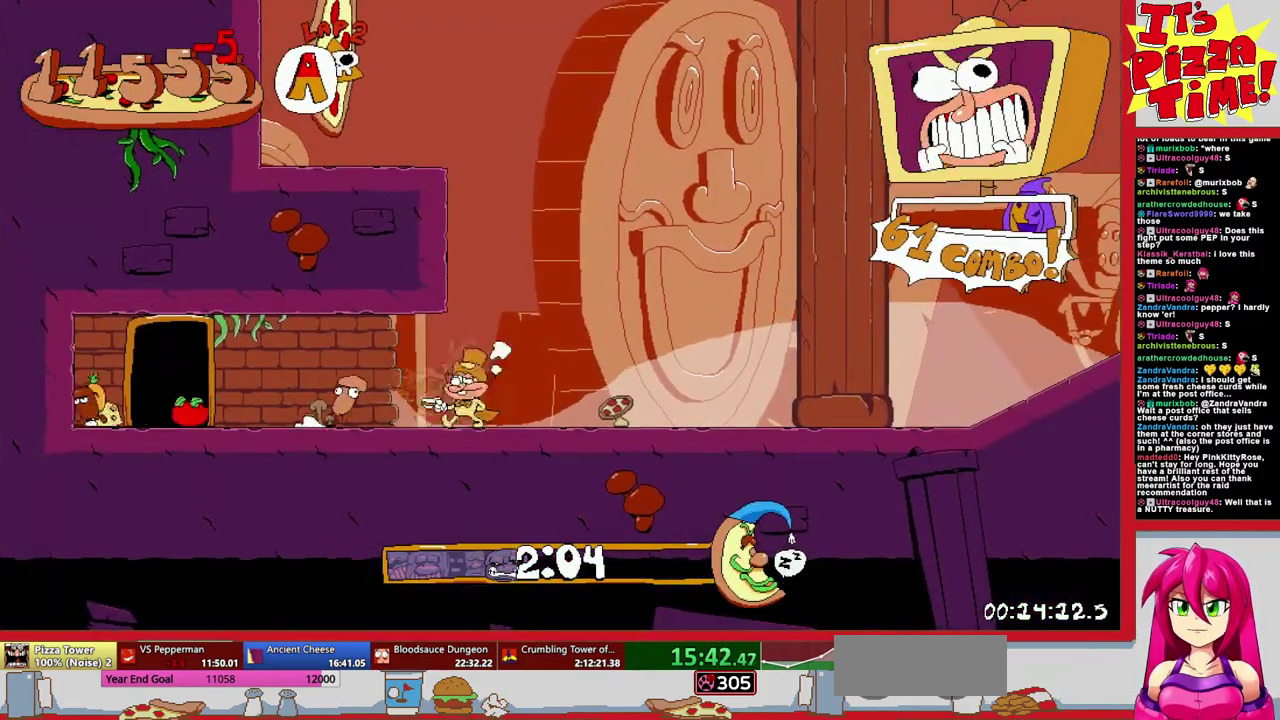
{"buttons": ["R1", "DPAD_LEFT"], "events": [[17, "DPAD_RIGHT", "down"], [150, "DPAD_RIGHT", "up"], [217, "DPAD_LEFT", "down"], [283, "Y", "down"], [383, "R1", "down"], [417, "Y", "up"]]}
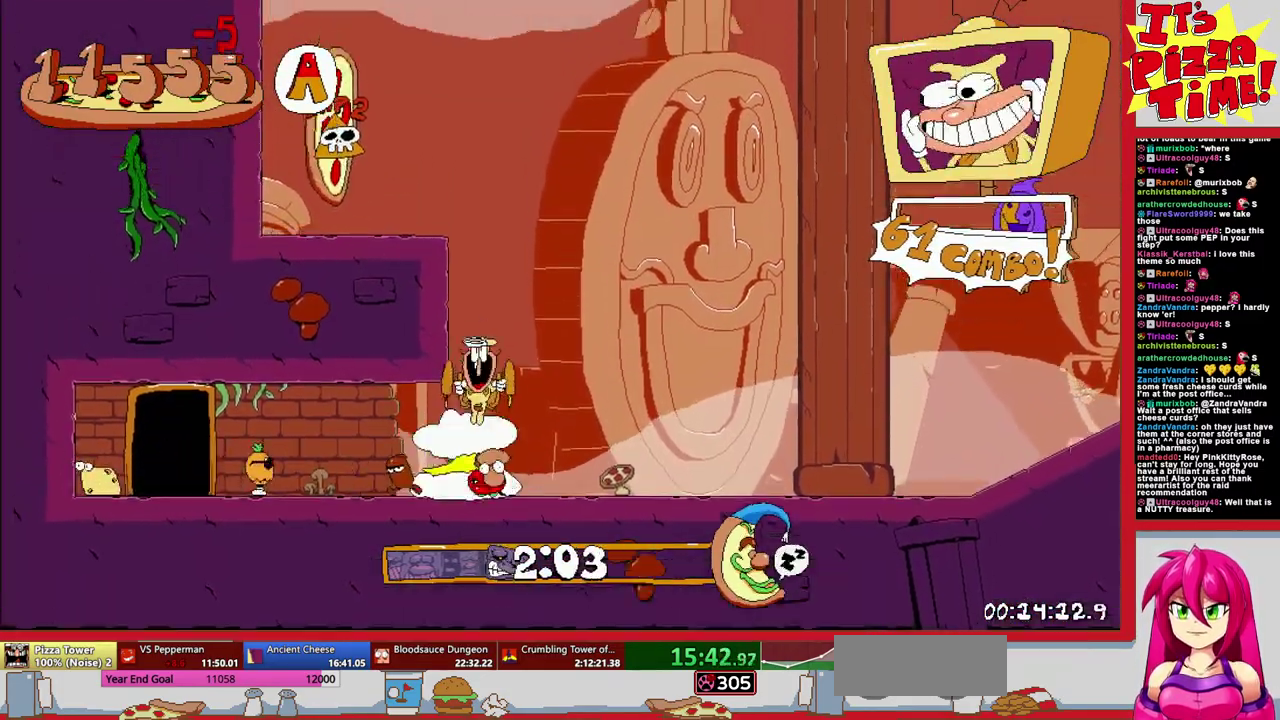
{"buttons": ["R1", "DPAD_LEFT"], "events": []}
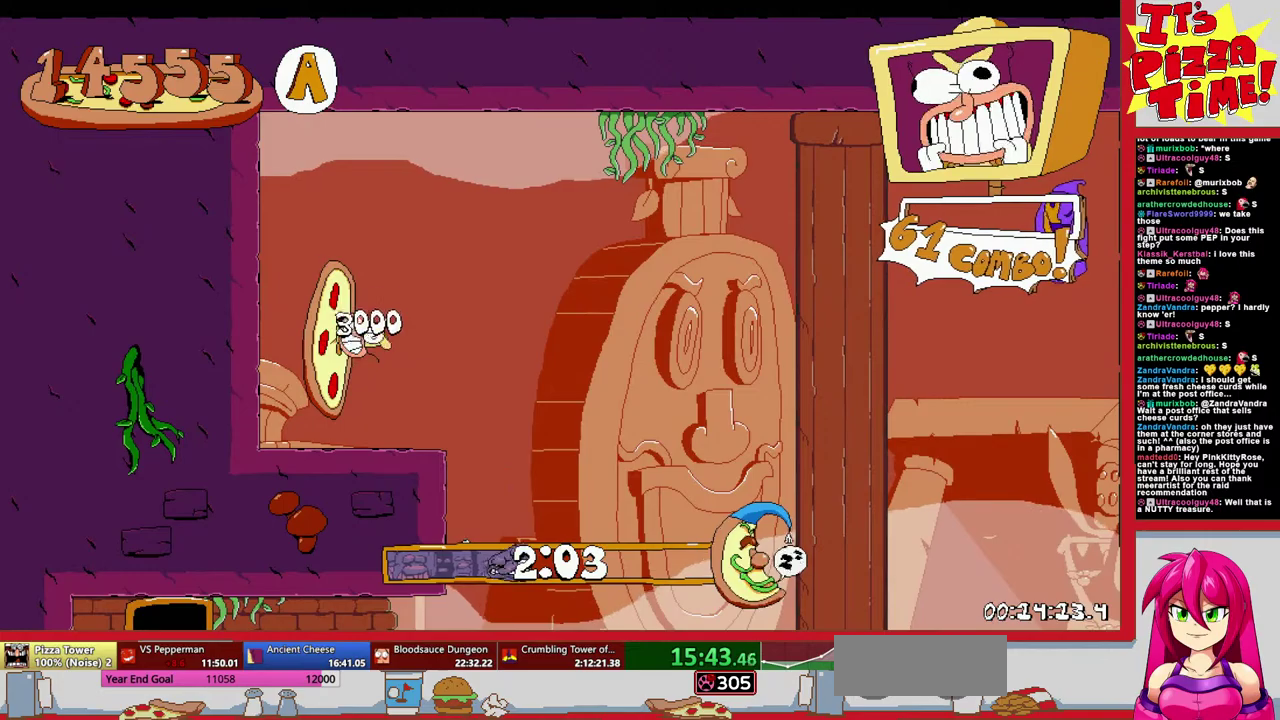
{"buttons": [], "events": [[400, "R1", "up"], [450, "DPAD_LEFT", "up"]]}